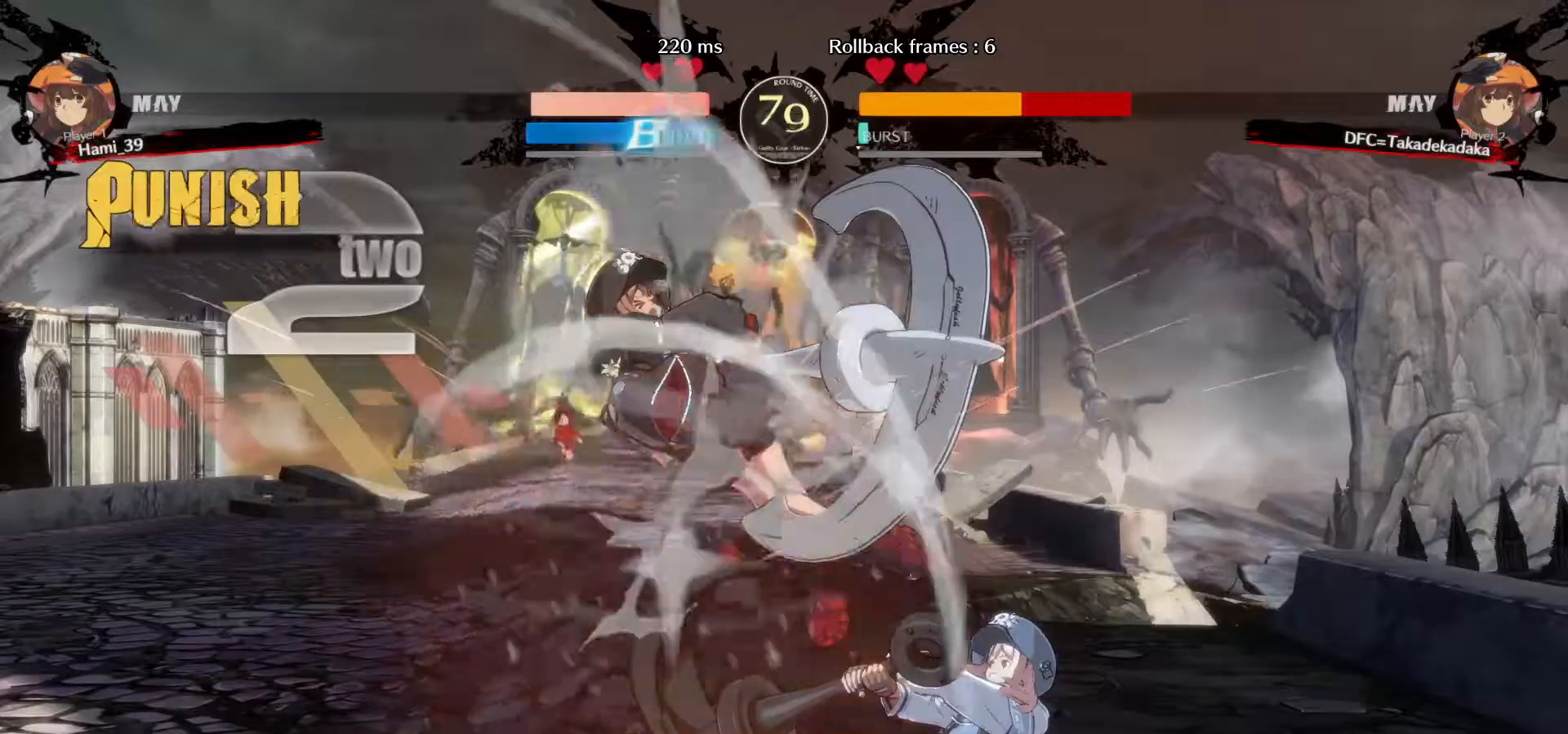
Gameplay with a controller (arcade stick); each line is a JSON object with the inputs held at the frame after it (dt_ms = milliseconds from this image to that frame). "events" lists button and stick changes between this image and that frame as [ms after this image, input, new state], when the widget could be followed in between. Not read: L3 R3.
{"dt_ms": 1000, "buttons": [], "left_stick": "down-left"}
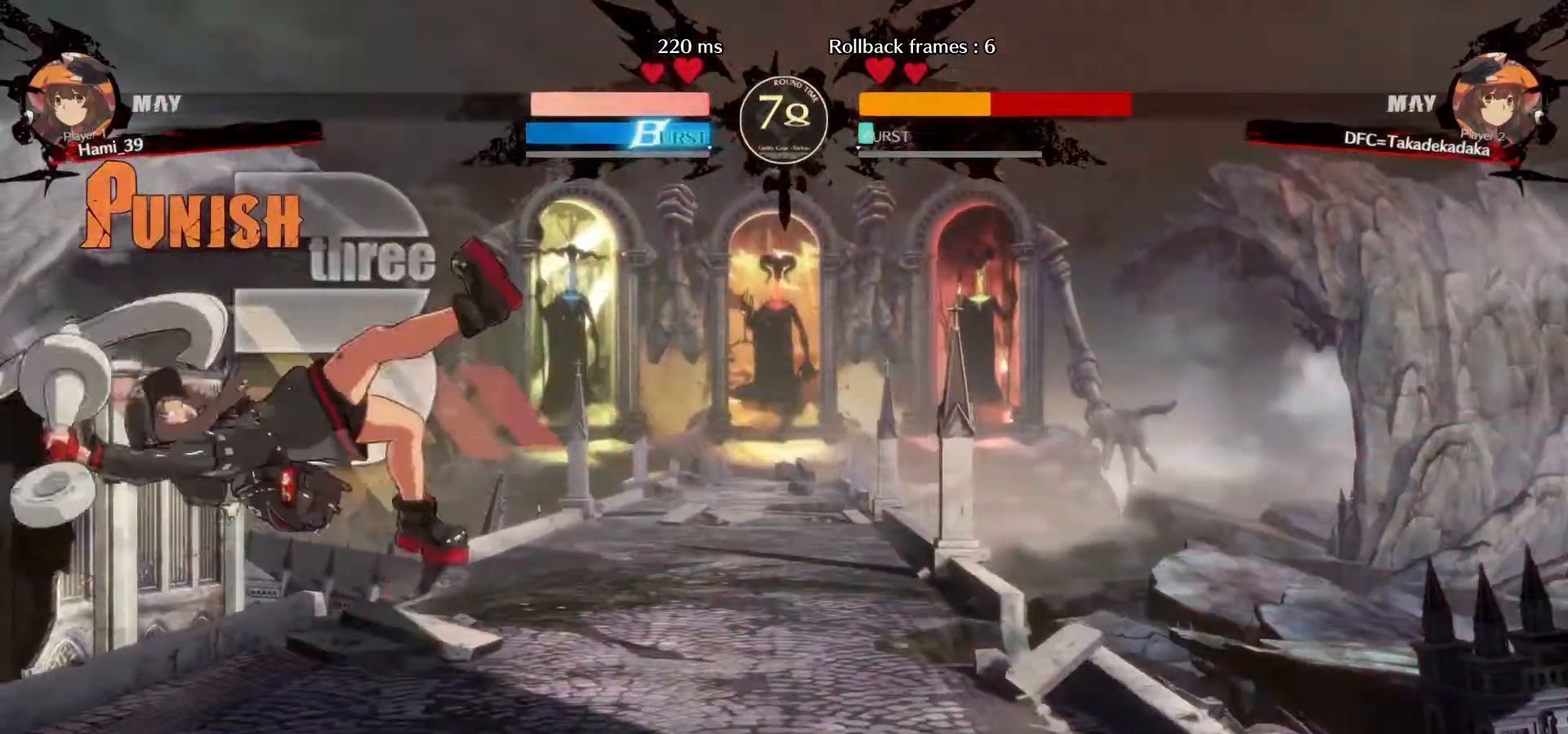
{"dt_ms": 500, "buttons": [], "left_stick": "left", "events": [[500, "left_stick", "left"]]}
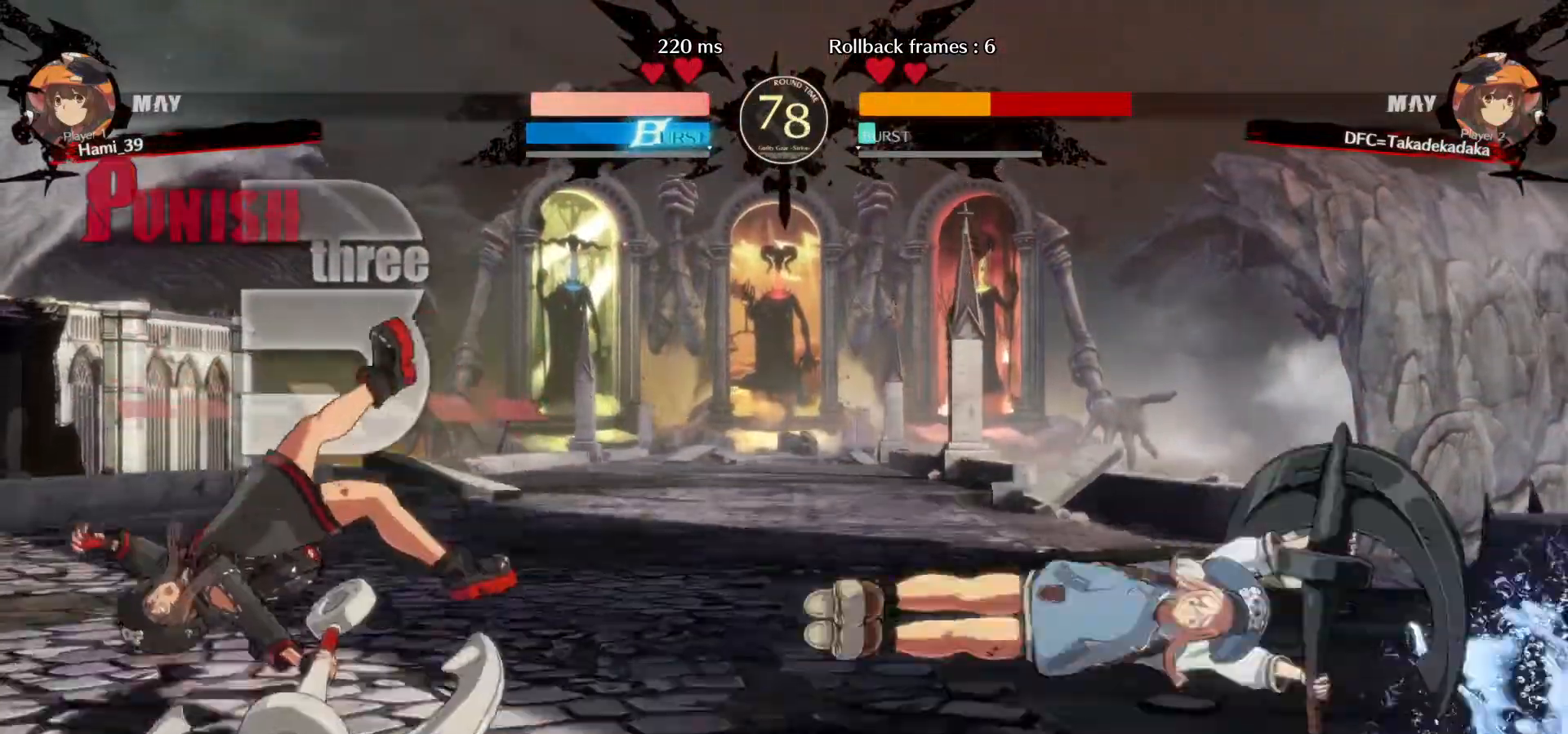
{"dt_ms": 500, "buttons": [], "left_stick": "center", "events": [[467, "left_stick", "center"]]}
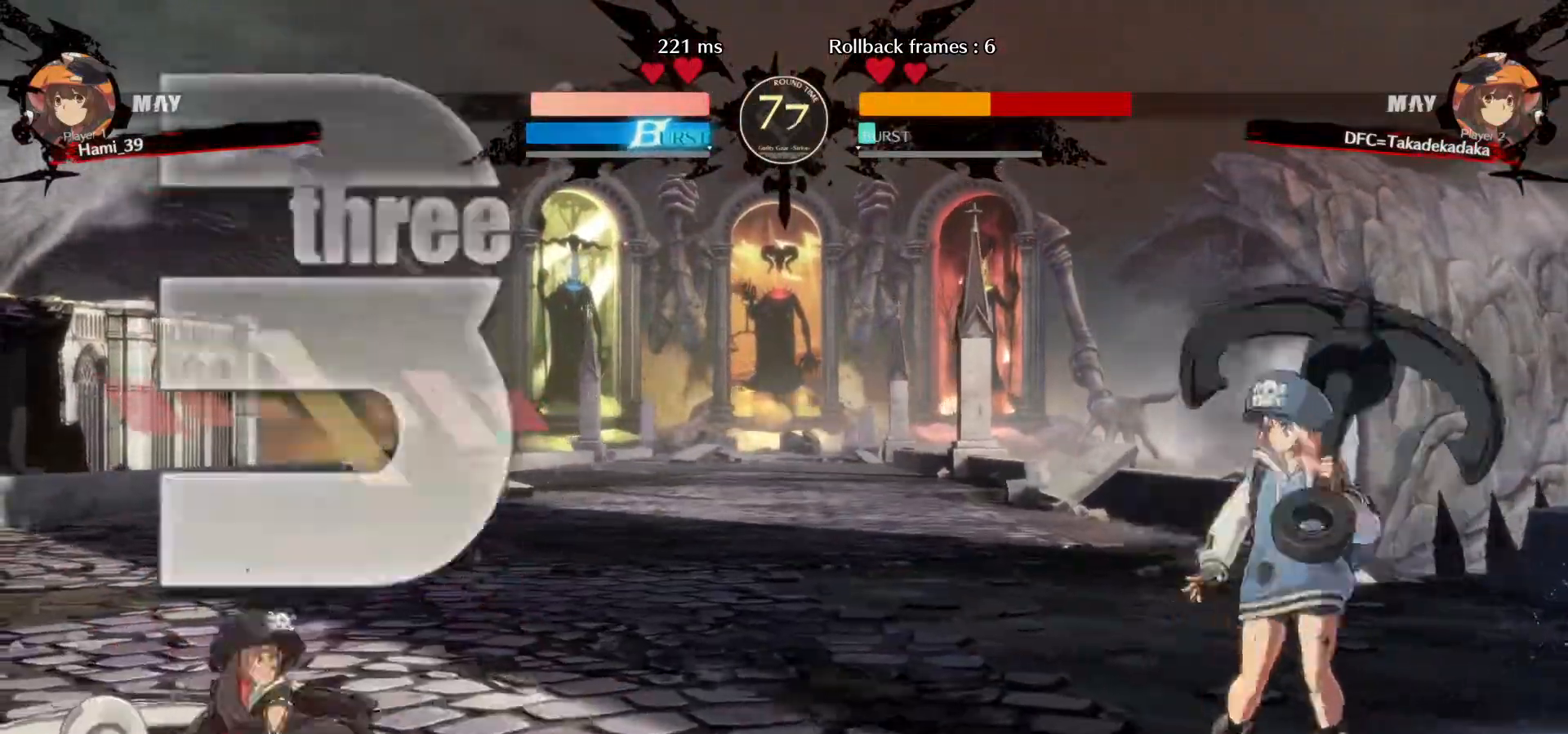
{"dt_ms": 500, "buttons": [], "left_stick": "left", "events": [[250, "left_stick", "left"], [333, "left_stick", "center"], [383, "left_stick", "left"]]}
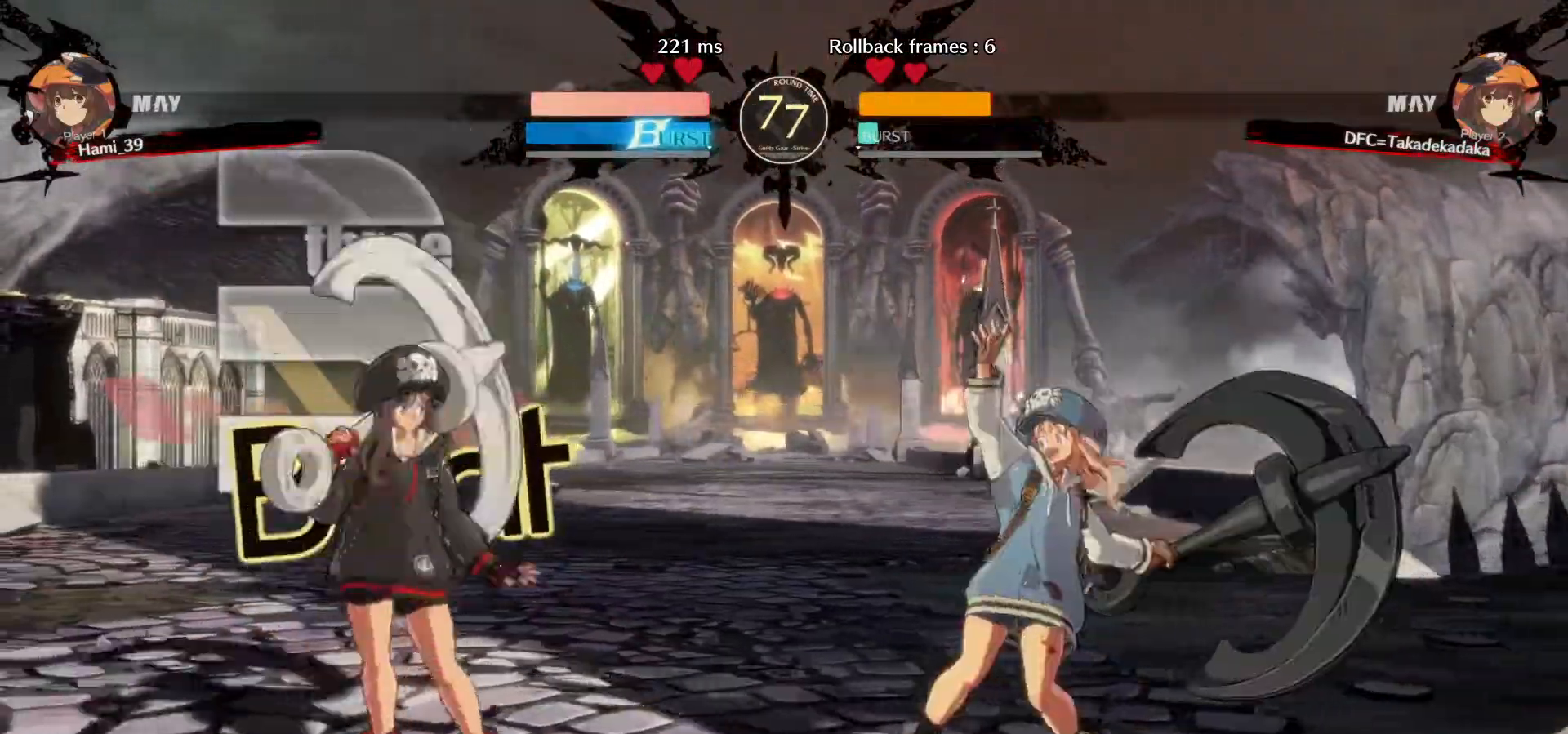
{"dt_ms": 500, "buttons": [], "left_stick": "left"}
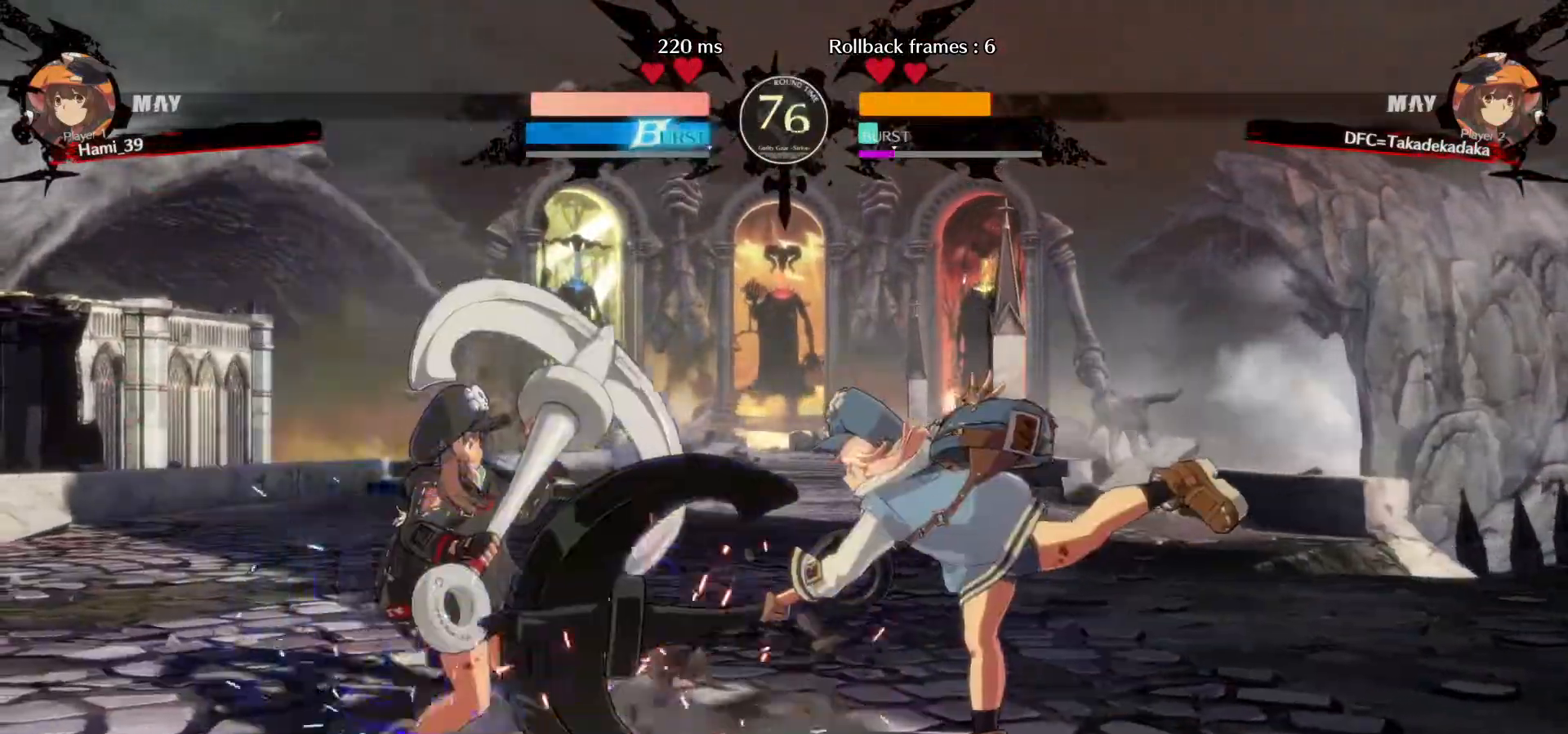
{"dt_ms": 500, "buttons": ["TRIANGLE"], "left_stick": "center", "events": [[233, "TRIANGLE", "down"], [250, "left_stick", "right"], [283, "TRIANGLE", "up"], [367, "TRIANGLE", "down"], [417, "TRIANGLE", "up"], [467, "TRIANGLE", "down"], [500, "left_stick", "center"]]}
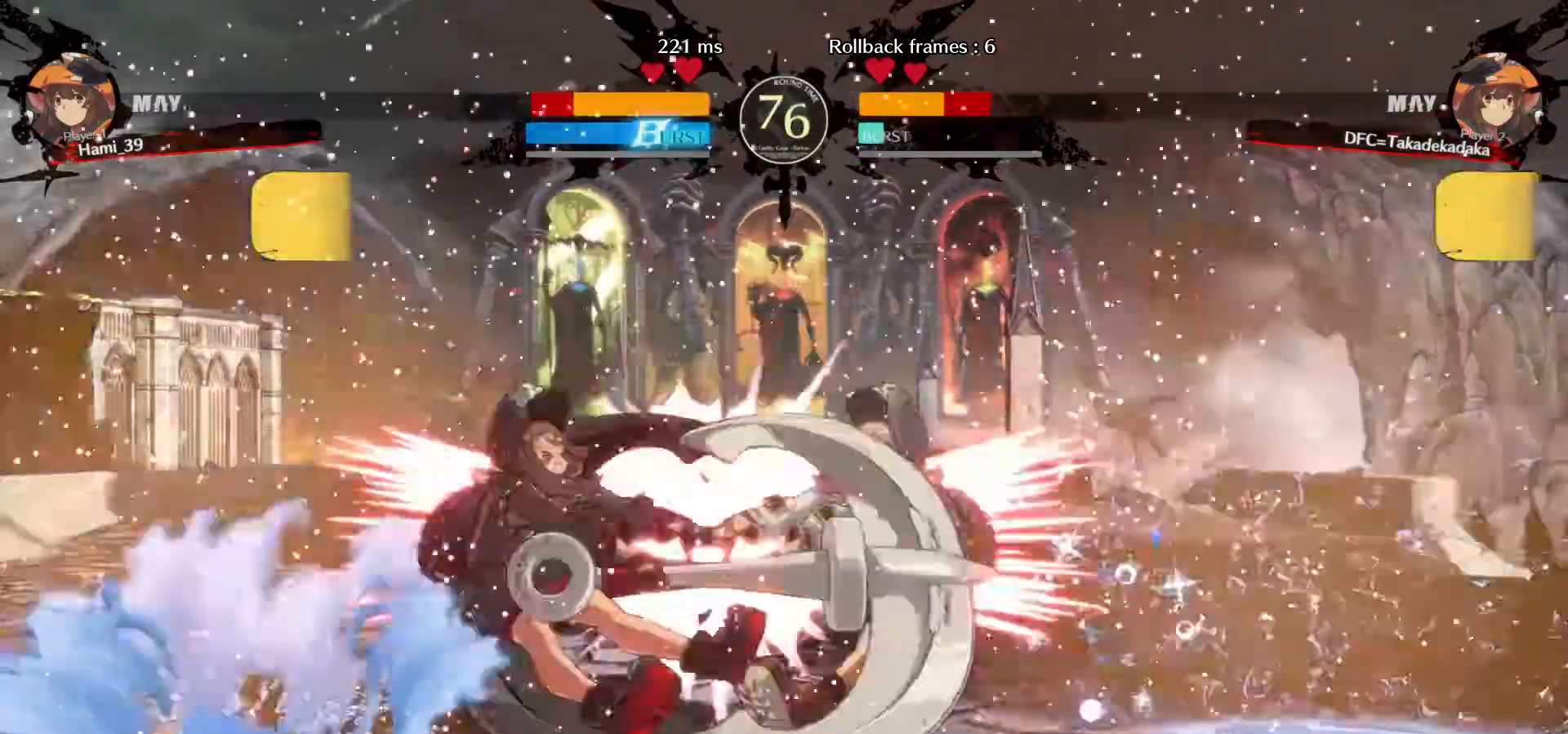
{"dt_ms": 500, "buttons": [], "left_stick": "center", "events": [[67, "TRIANGLE", "up"]]}
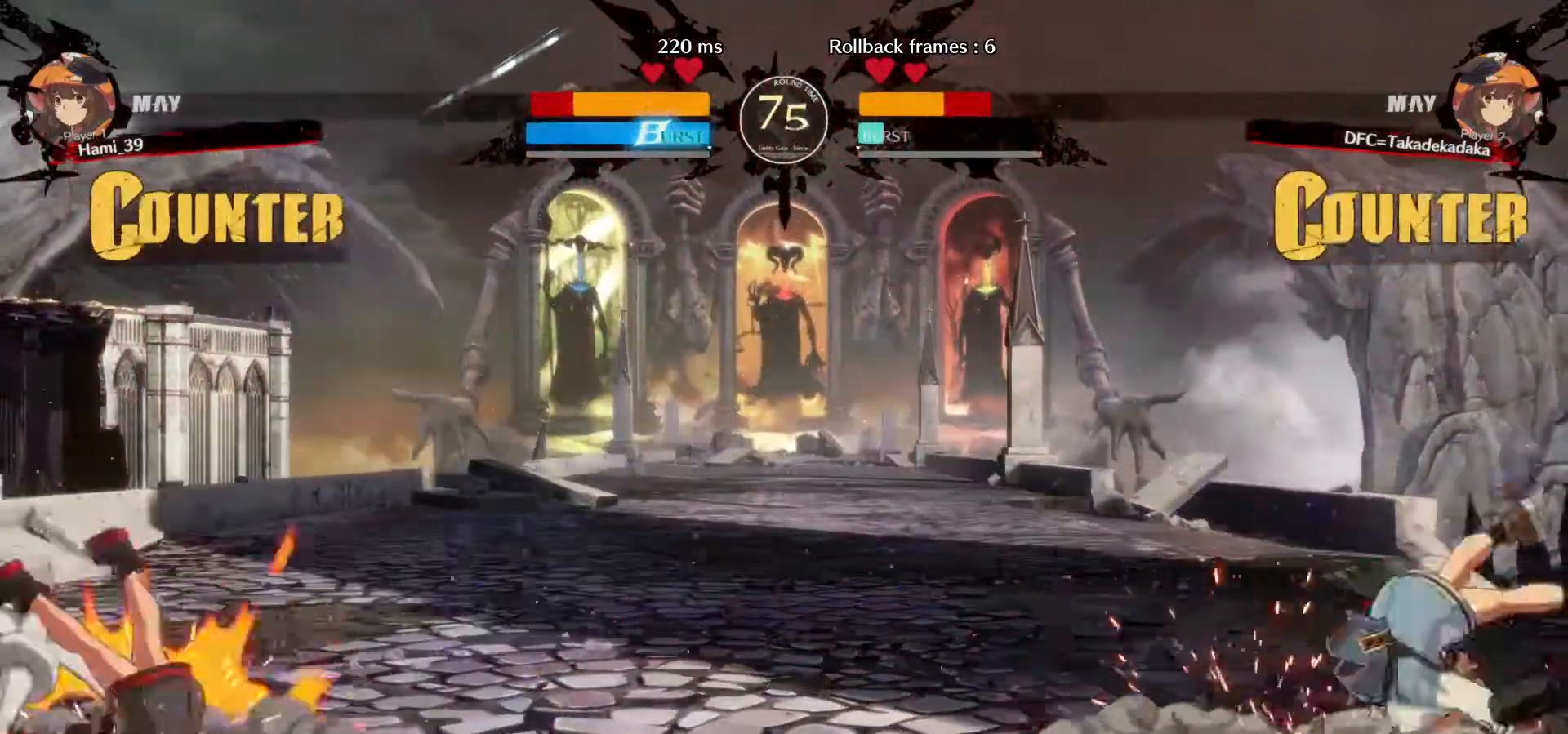
{"dt_ms": 500, "buttons": [], "left_stick": "center", "events": []}
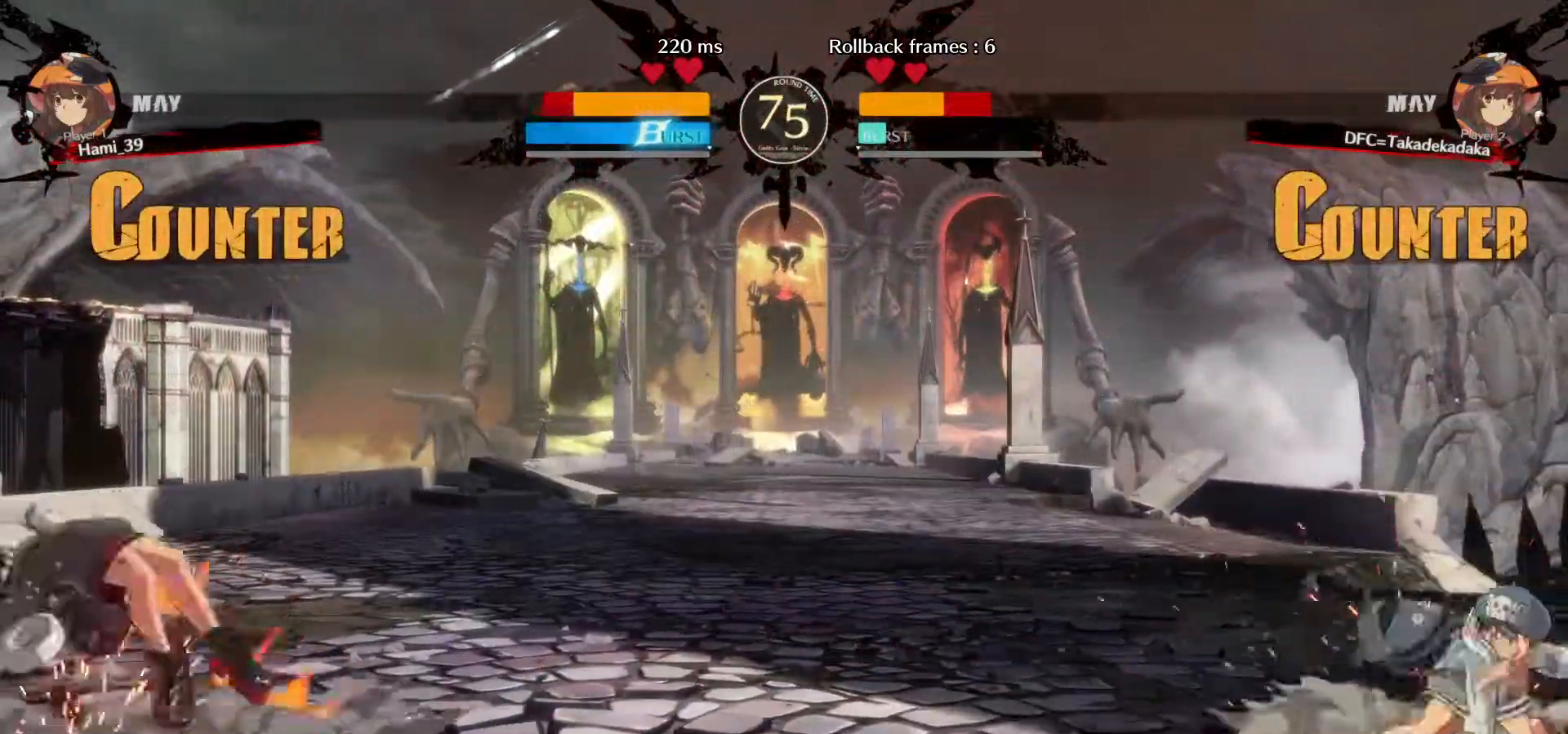
{"dt_ms": 500, "buttons": [], "left_stick": "center", "events": []}
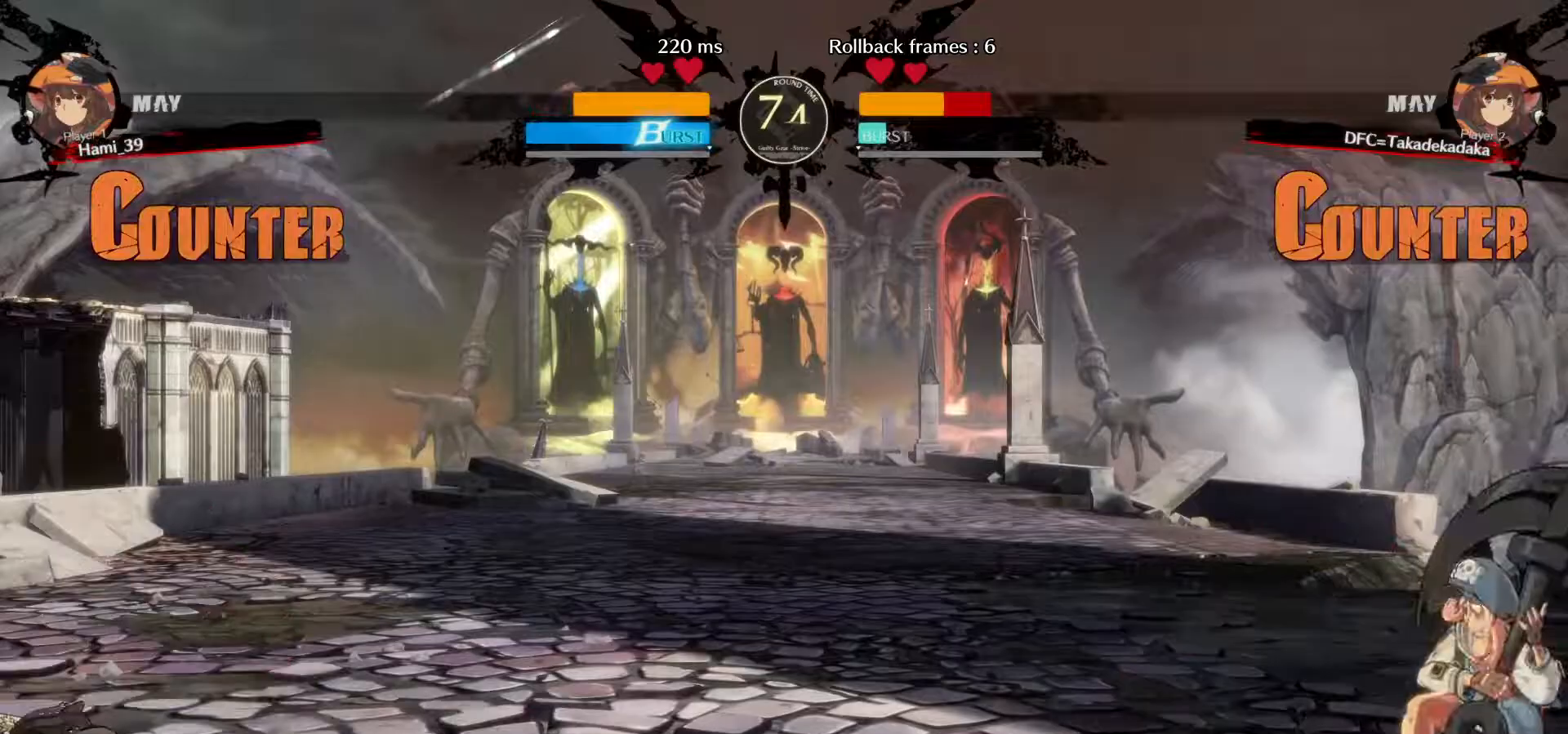
{"dt_ms": 500, "buttons": [], "left_stick": "center", "events": []}